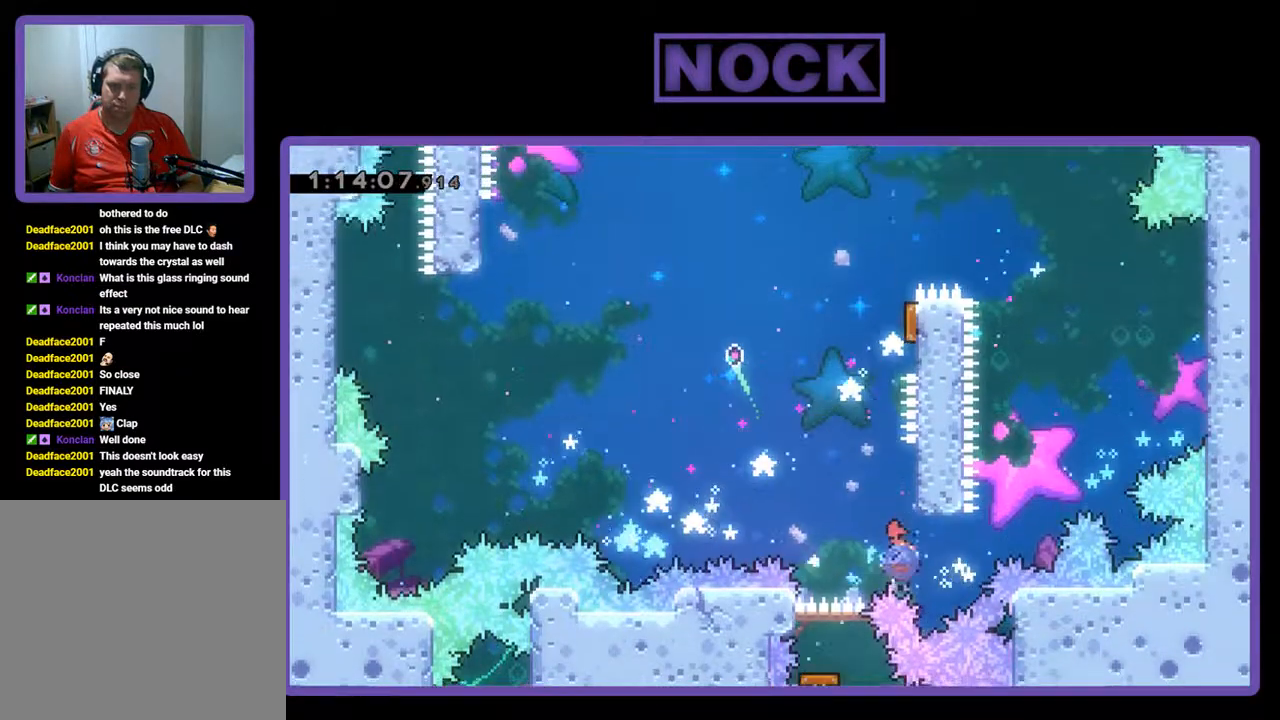
Gameplay with a controller (PlayStation layout); each line is a JSON object with the inputs held at the frame after it. "events" lists button and stick changes between this image and that frame as [ms after this image, input, new state], when the widget could be followed in between. Not read: right_stick.
{"buttons": ["CROSS", "CIRCLE", "R2", "DPAD_UP", "DPAD_RIGHT"], "left_stick": "center", "events": [[67, "CROSS", "down"], [67, "DPAD_LEFT", "down"], [167, "CROSS", "up"], [200, "CROSS", "down"], [200, "DPAD_LEFT", "up"], [300, "DPAD_LEFT", "down"], [333, "DPAD_LEFT", "up"], [400, "DPAD_RIGHT", "down"]]}
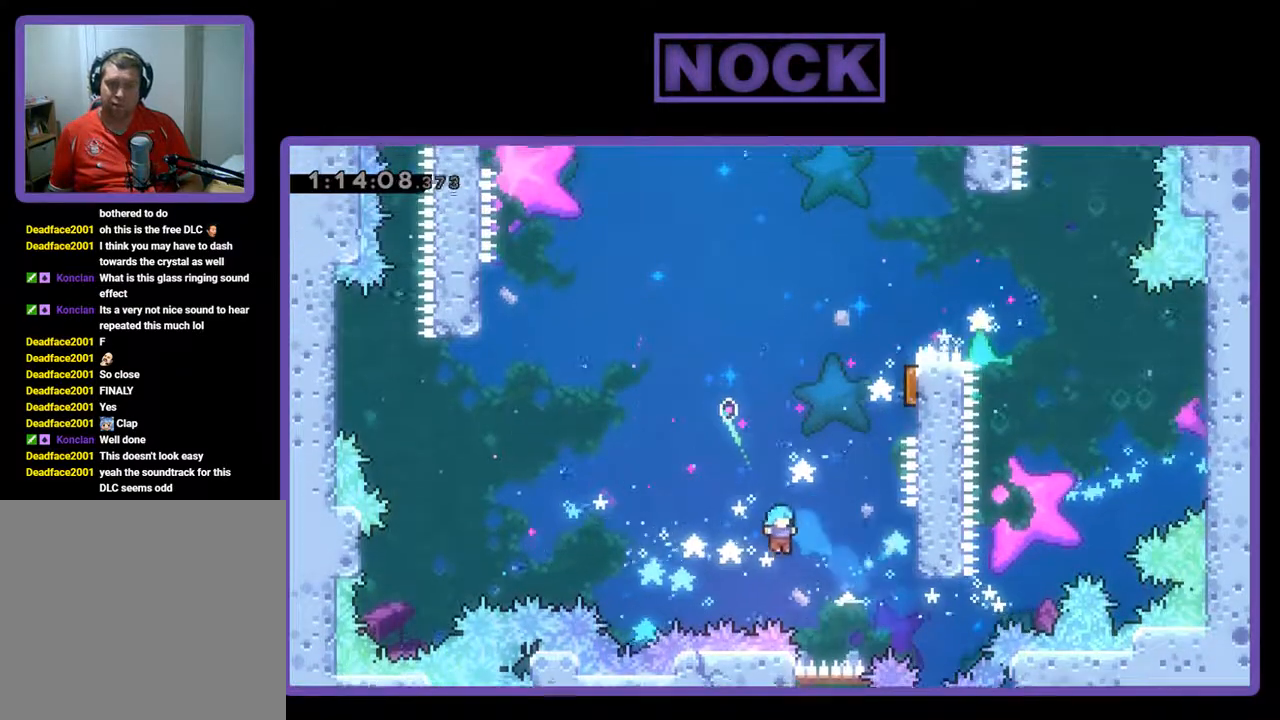
{"buttons": [], "left_stick": "center", "events": [[167, "CROSS", "up"], [233, "CIRCLE", "up"], [233, "DPAD_RIGHT", "up"], [300, "DPAD_UP", "up"], [300, "R2", "up"]]}
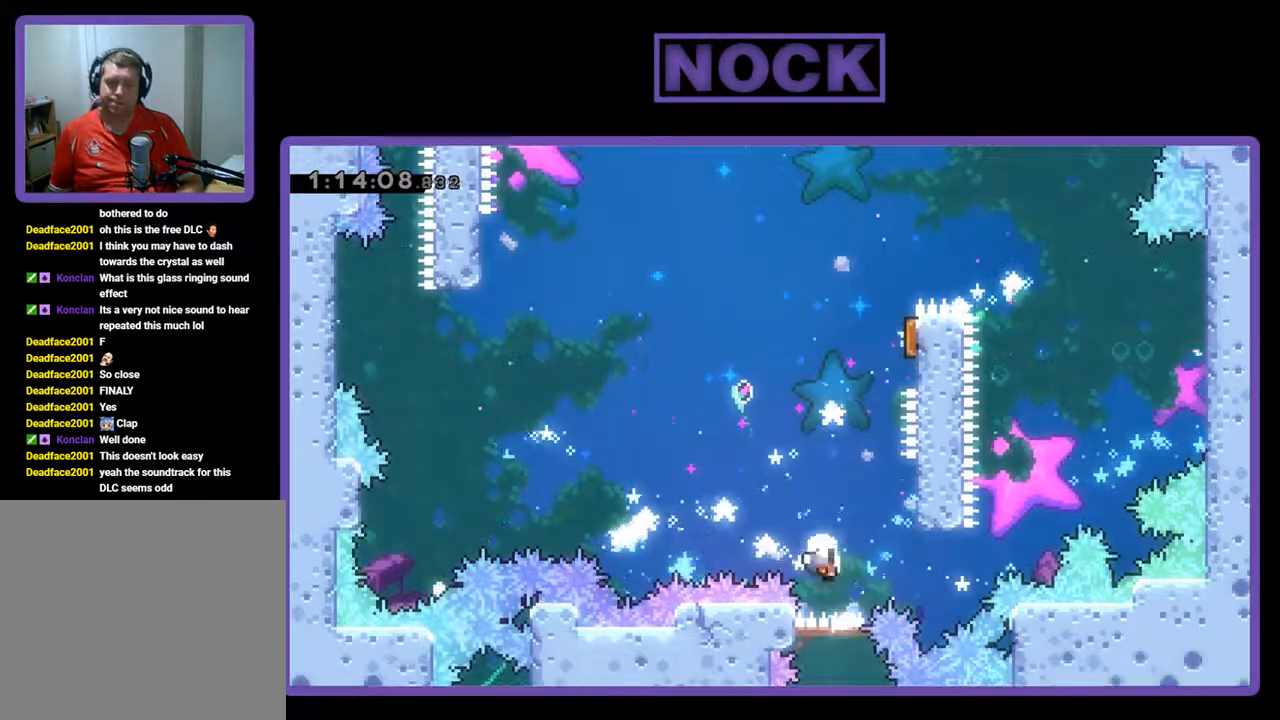
{"buttons": [], "left_stick": "center", "events": []}
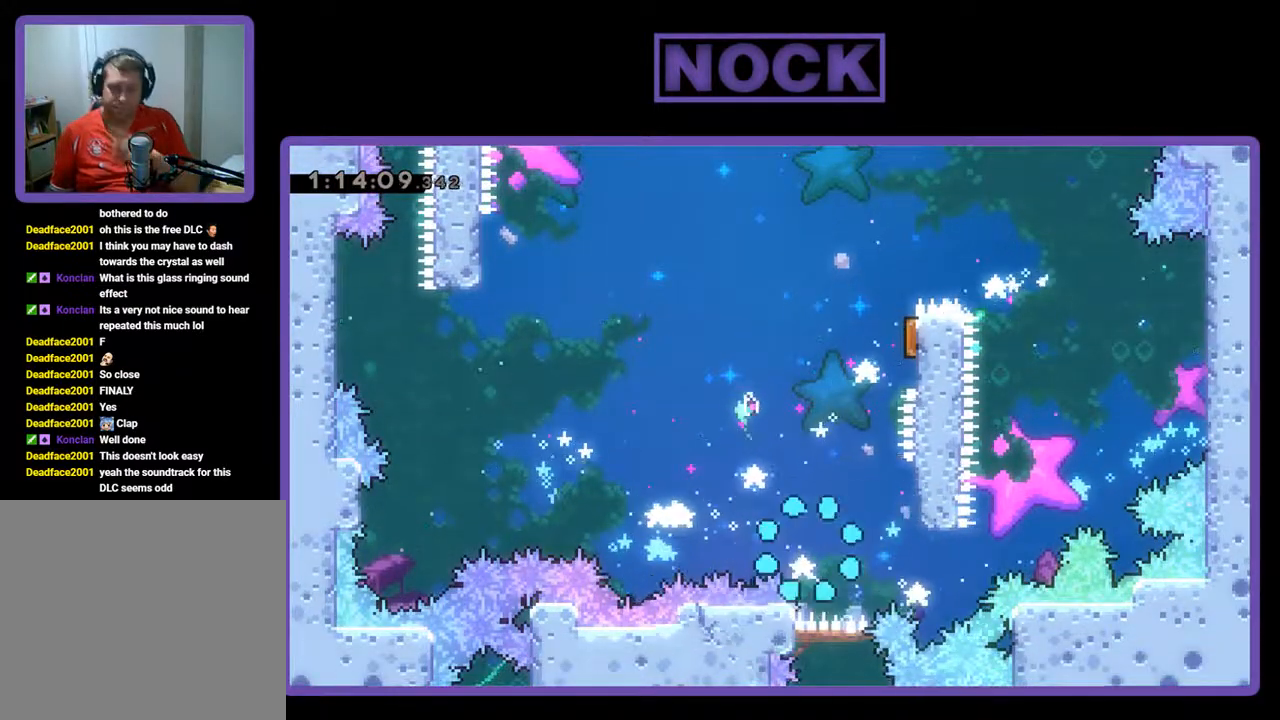
{"buttons": [], "left_stick": "center", "events": []}
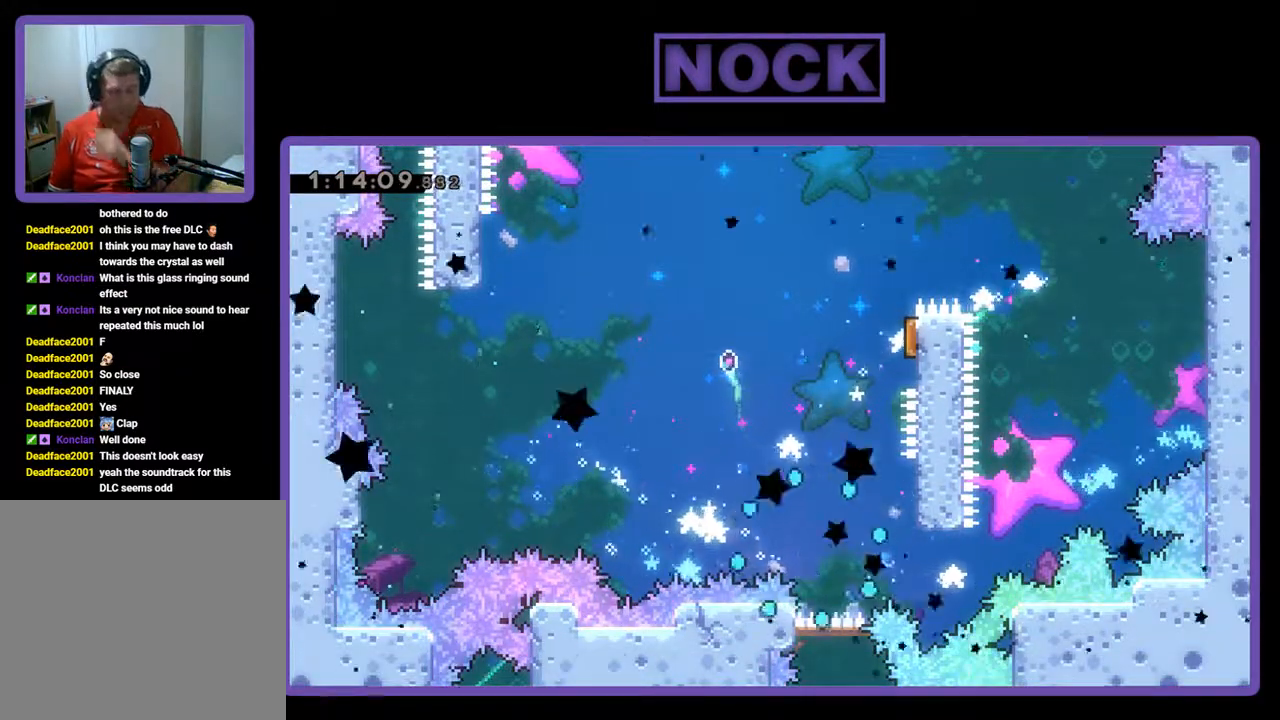
{"buttons": [], "left_stick": "center", "events": []}
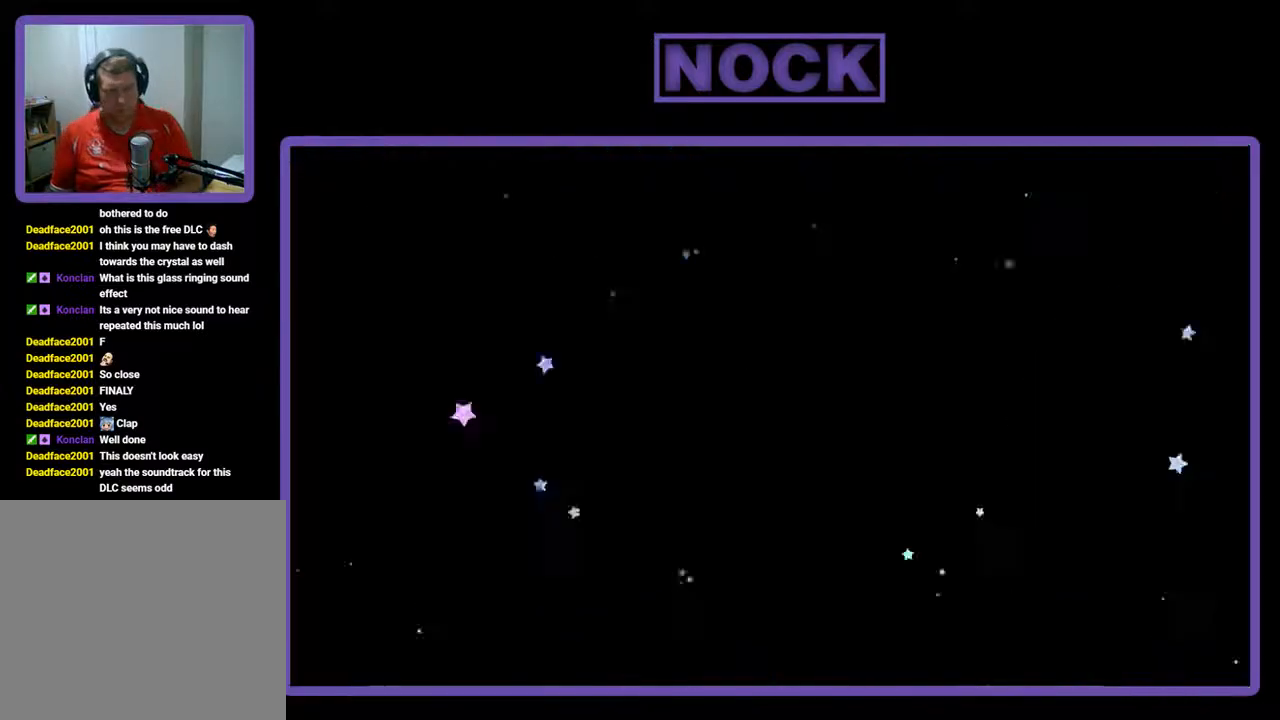
{"buttons": ["R2"], "left_stick": "center", "events": [[367, "R2", "down"]]}
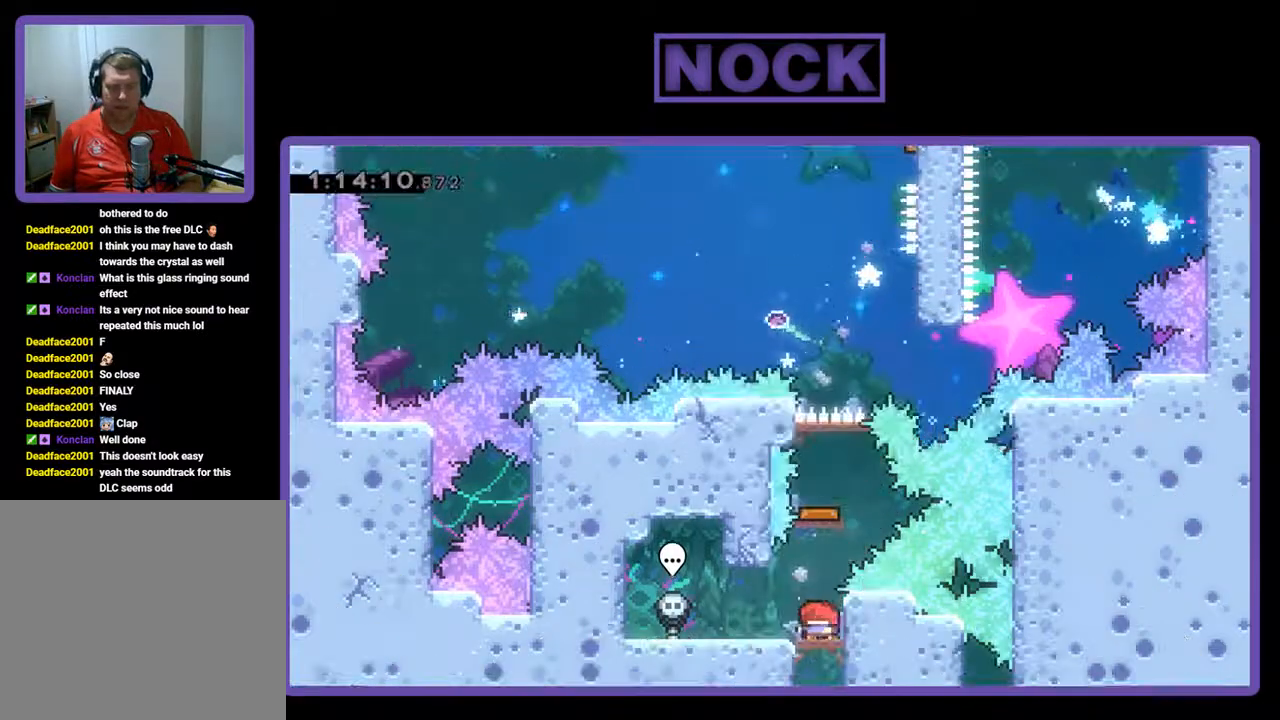
{"buttons": ["CIRCLE", "R2", "DPAD_UP"], "left_stick": "center", "events": [[267, "DPAD_UP", "down"], [300, "CIRCLE", "down"]]}
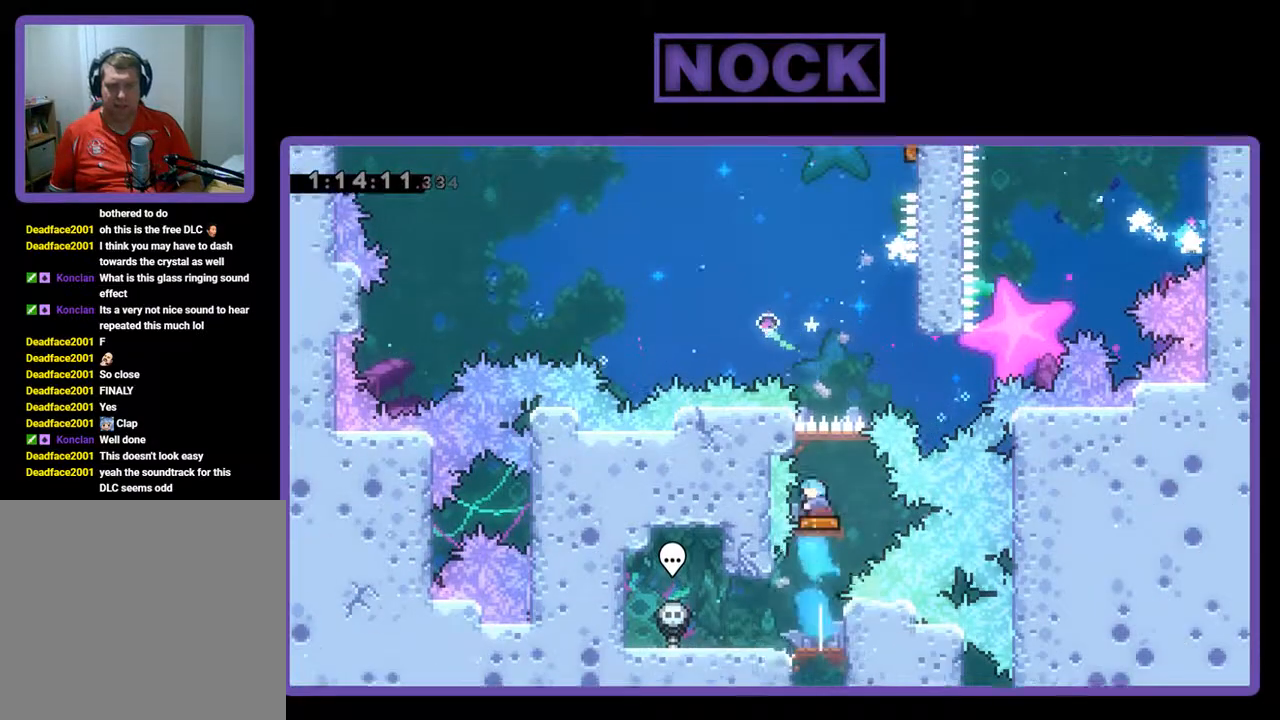
{"buttons": ["R2", "DPAD_UP", "DPAD_RIGHT"], "left_stick": "center", "events": [[33, "CIRCLE", "up"], [33, "DPAD_UP", "up"], [367, "DPAD_RIGHT", "down"], [367, "DPAD_UP", "down"]]}
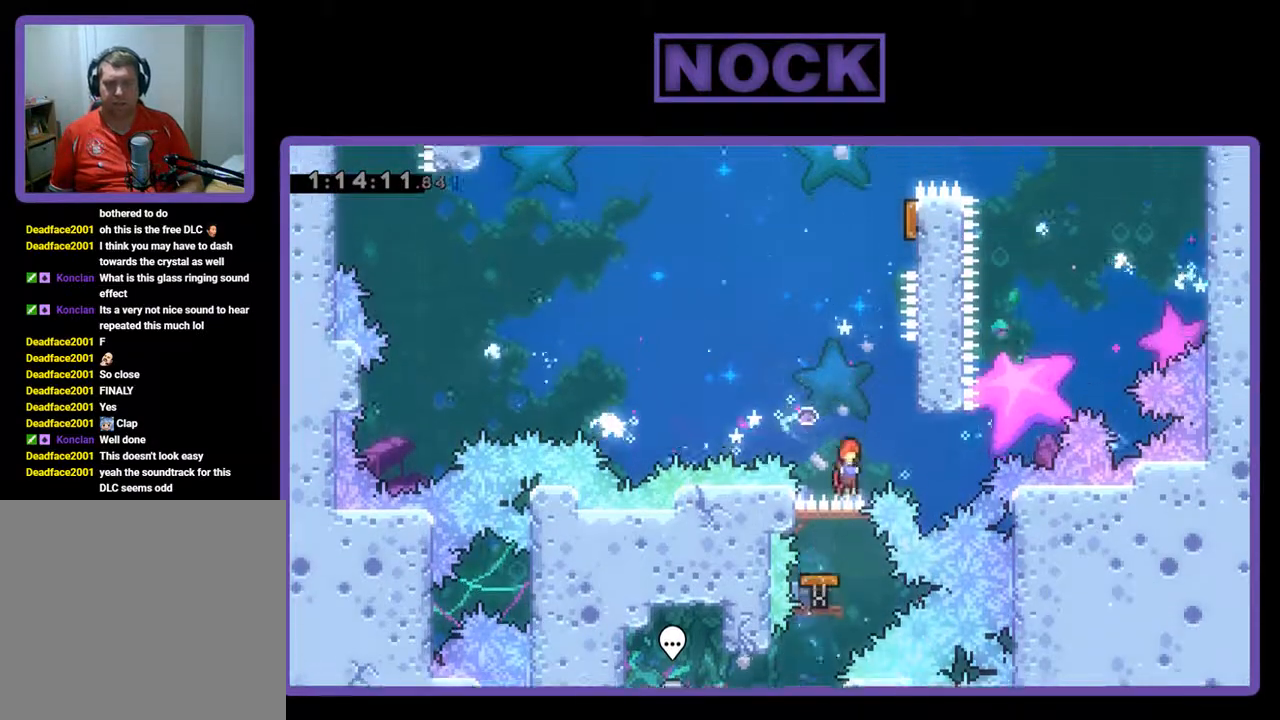
{"buttons": ["R2", "DPAD_UP", "DPAD_RIGHT"], "left_stick": "center", "events": [[300, "CROSS", "down"], [467, "CROSS", "up"]]}
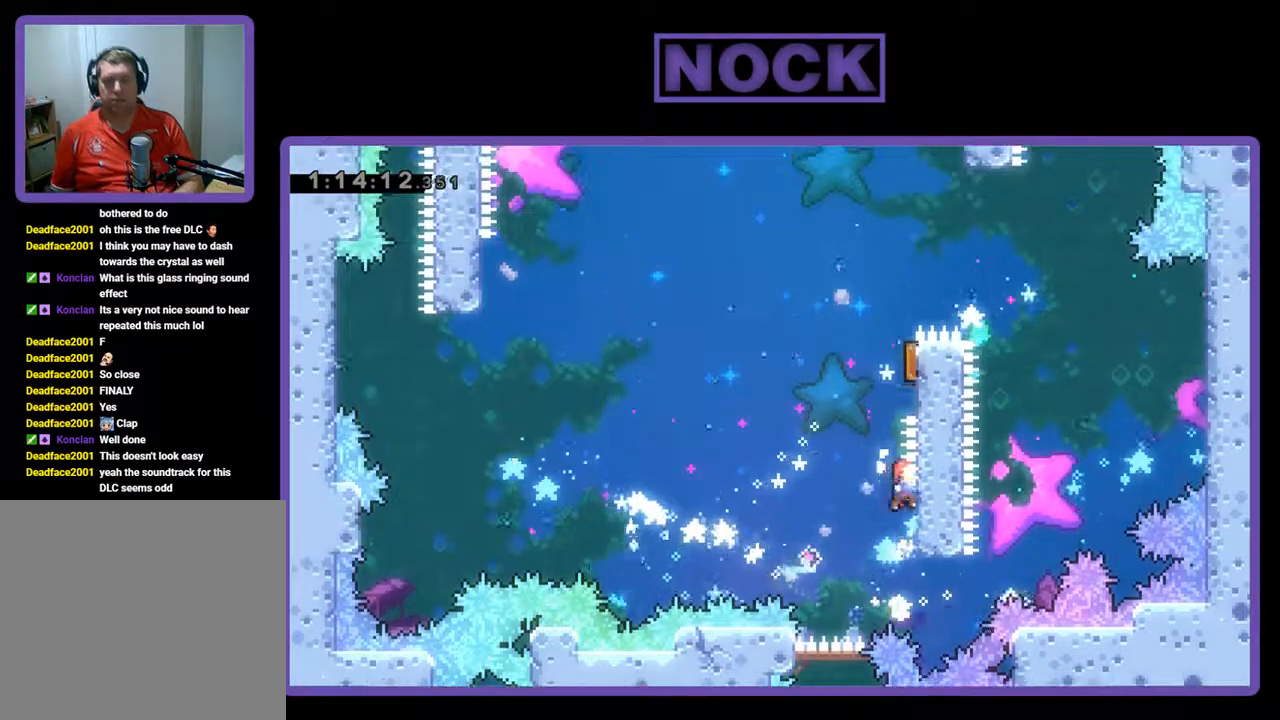
{"buttons": ["CROSS", "CIRCLE", "R2", "DPAD_UP", "DPAD_RIGHT"], "left_stick": "center", "events": [[233, "DPAD_RIGHT", "up"], [333, "CIRCLE", "down"], [333, "DPAD_LEFT", "down"], [367, "CROSS", "down"], [433, "DPAD_LEFT", "up"], [467, "DPAD_RIGHT", "down"]]}
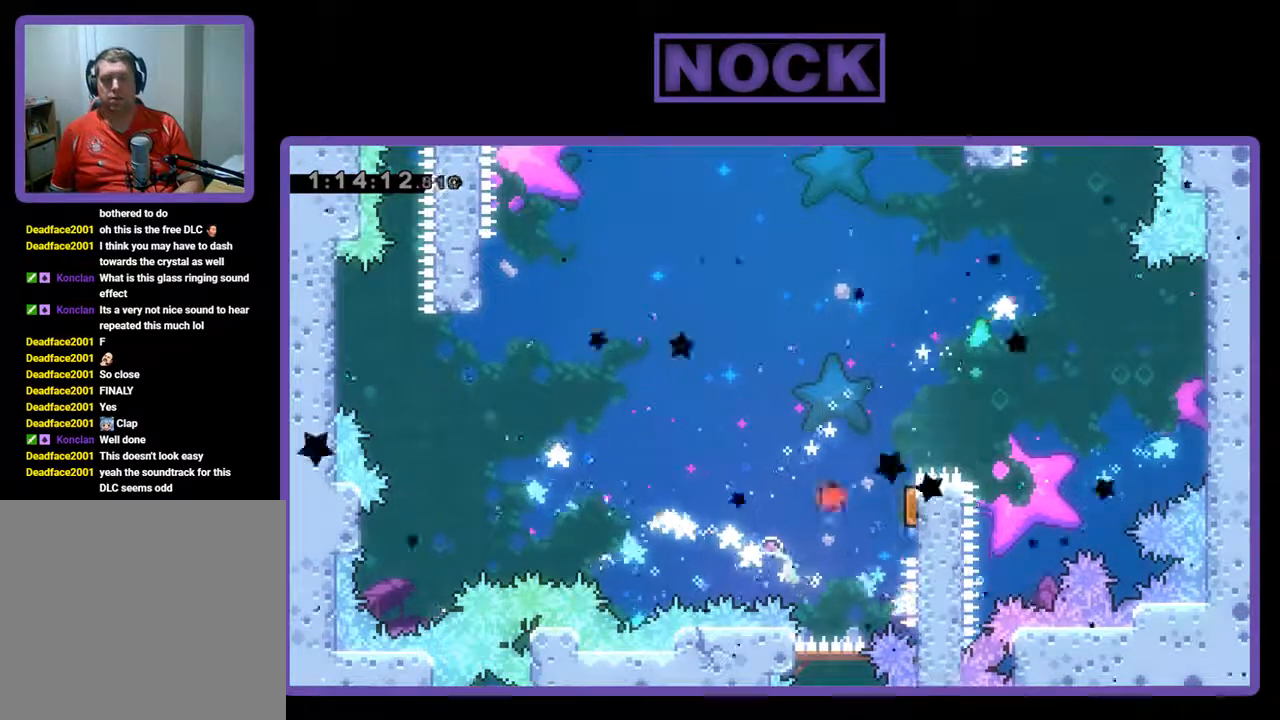
{"buttons": [], "left_stick": "center", "events": [[133, "DPAD_UP", "up"], [167, "R2", "up"], [200, "CROSS", "up"], [233, "CIRCLE", "up"], [233, "DPAD_RIGHT", "up"]]}
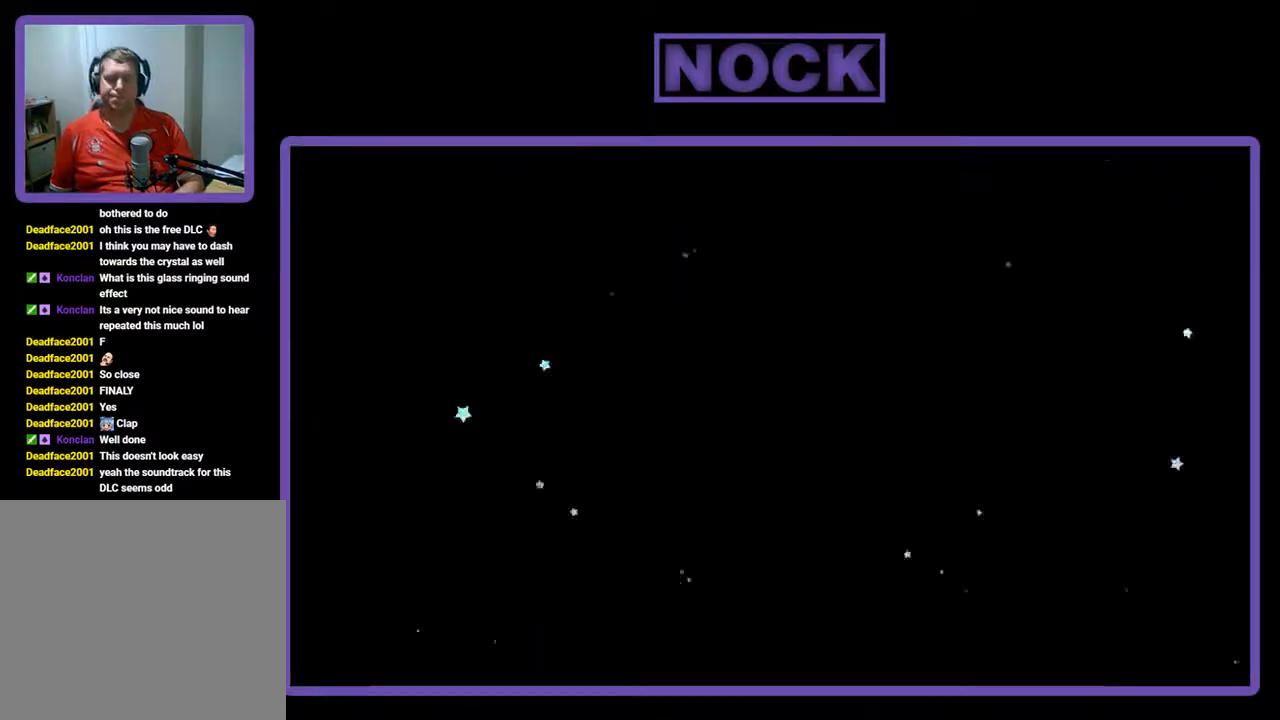
{"buttons": [], "left_stick": "center", "events": []}
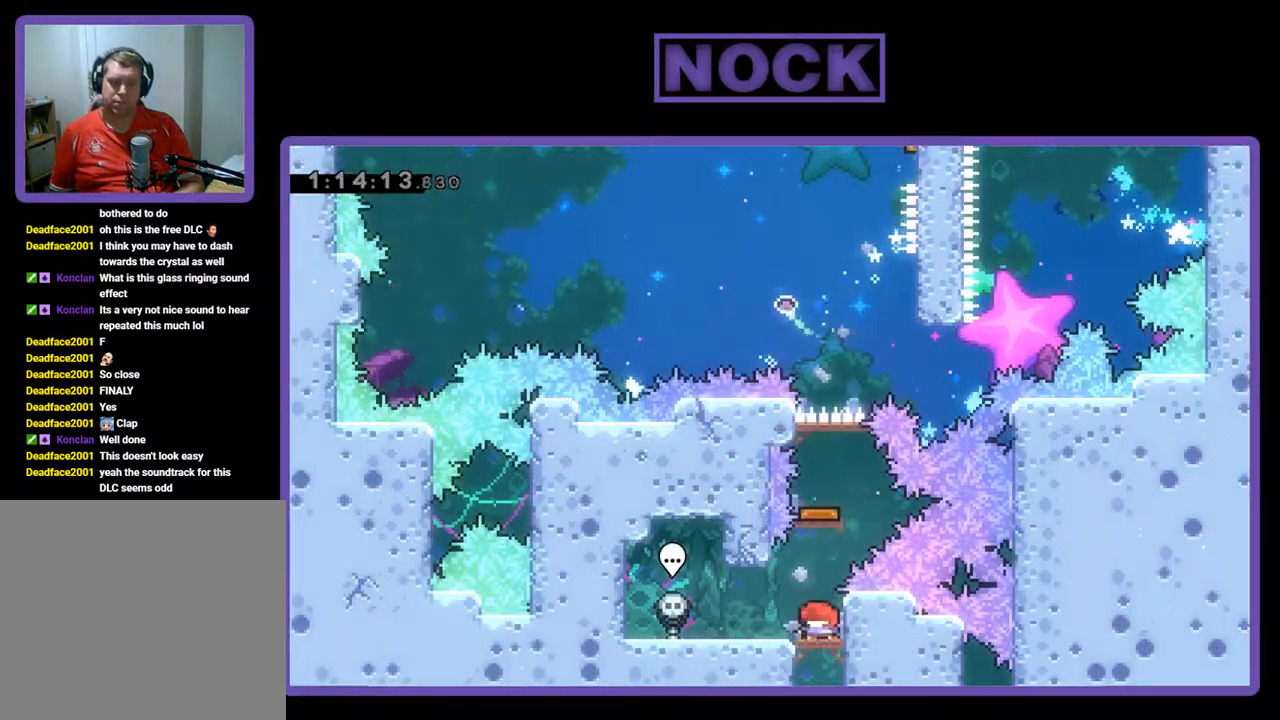
{"buttons": ["CIRCLE", "DPAD_UP"], "left_stick": "center", "events": [[467, "CIRCLE", "down"], [467, "DPAD_UP", "down"]]}
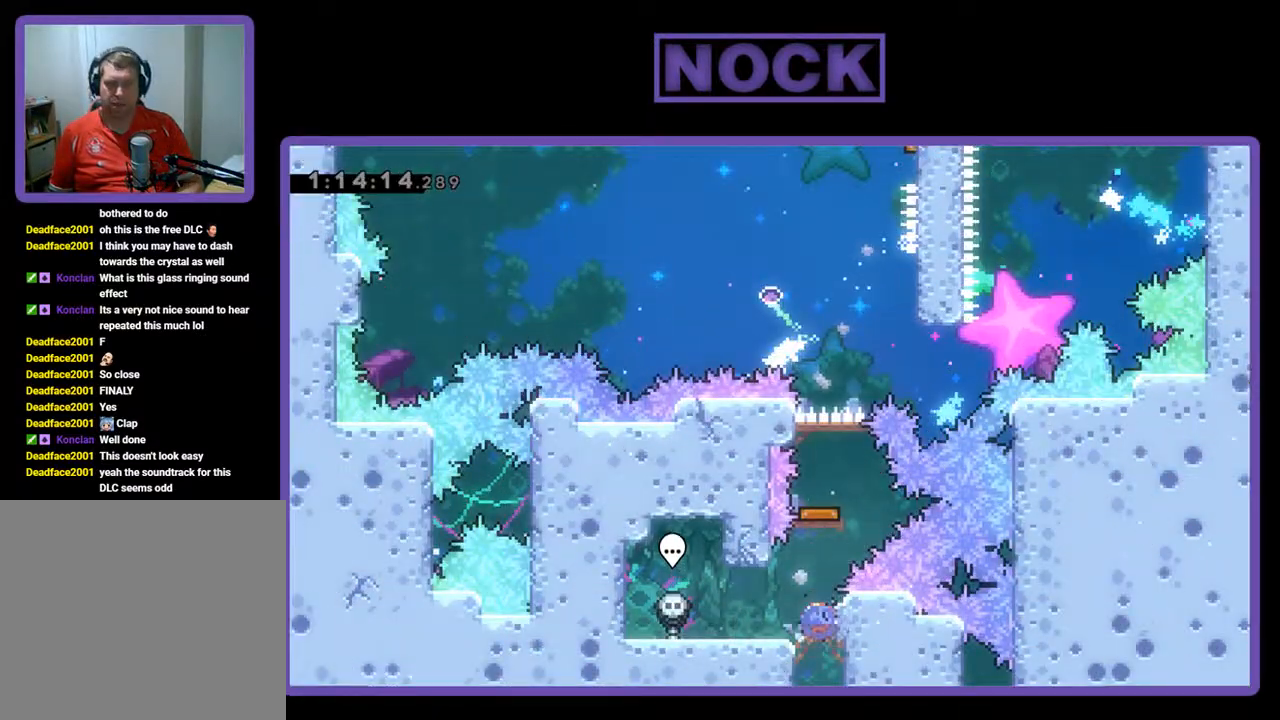
{"buttons": ["DPAD_RIGHT"], "left_stick": "center", "events": [[167, "CIRCLE", "up"], [167, "DPAD_UP", "up"], [467, "DPAD_RIGHT", "down"]]}
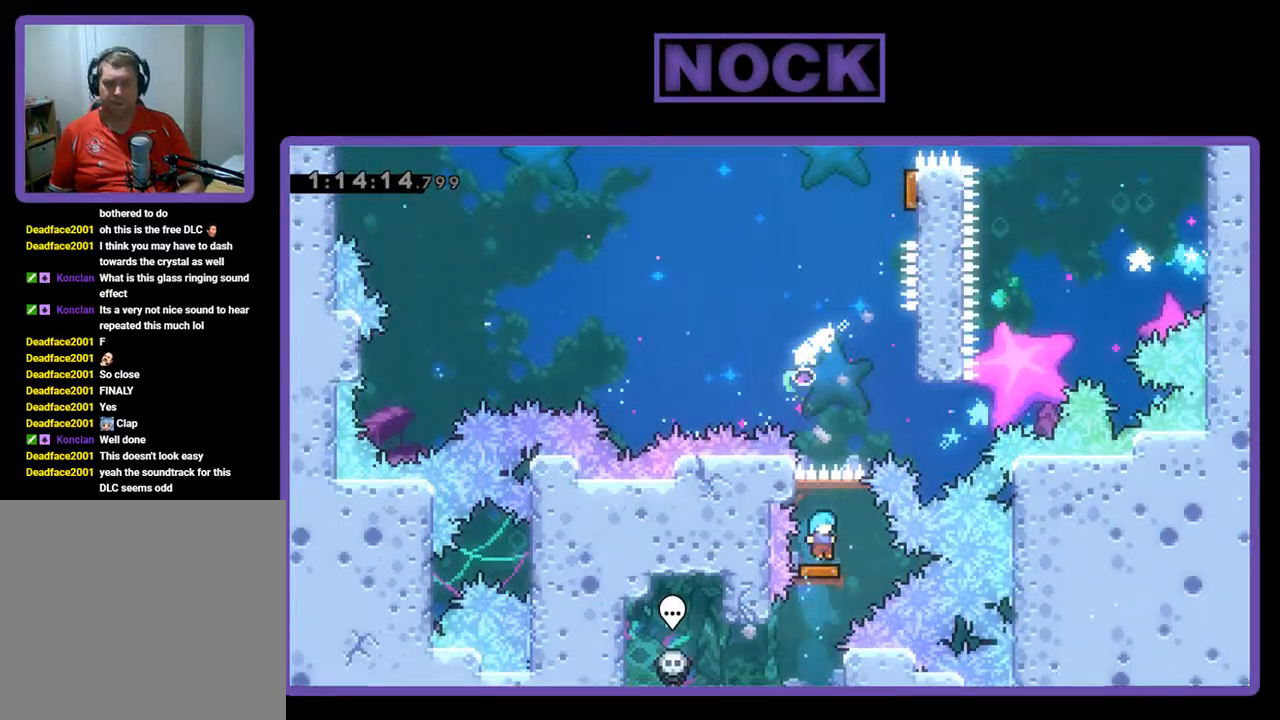
{"buttons": ["CROSS", "DPAD_RIGHT"], "left_stick": "center", "events": [[233, "DPAD_UP", "down"], [400, "CROSS", "down"], [400, "DPAD_UP", "up"]]}
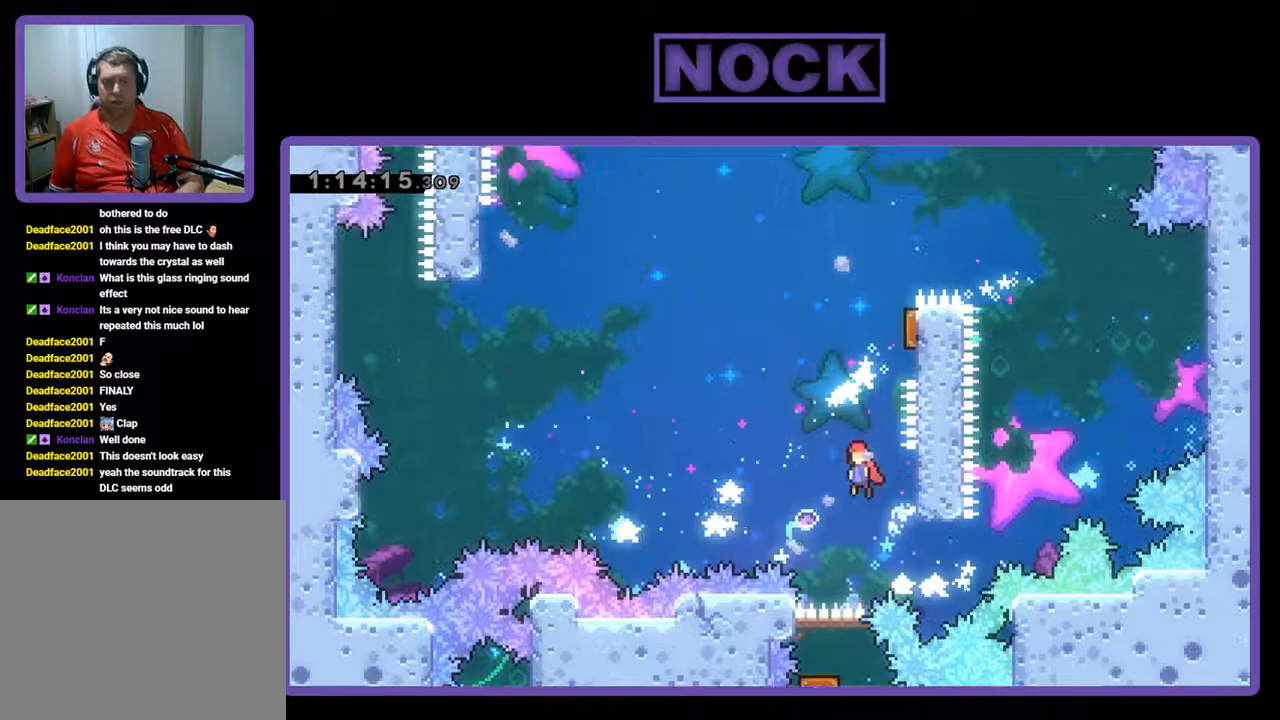
{"buttons": ["CIRCLE", "R2", "DPAD_UP", "DPAD_RIGHT"], "left_stick": "center", "events": [[67, "DPAD_RIGHT", "up"], [67, "DPAD_UP", "down"], [100, "DPAD_LEFT", "down"], [133, "CROSS", "up"], [200, "DPAD_LEFT", "up"], [233, "DPAD_RIGHT", "down"], [233, "R2", "down"], [300, "DPAD_UP", "up"], [333, "CIRCLE", "down"], [333, "DPAD_UP", "down"]]}
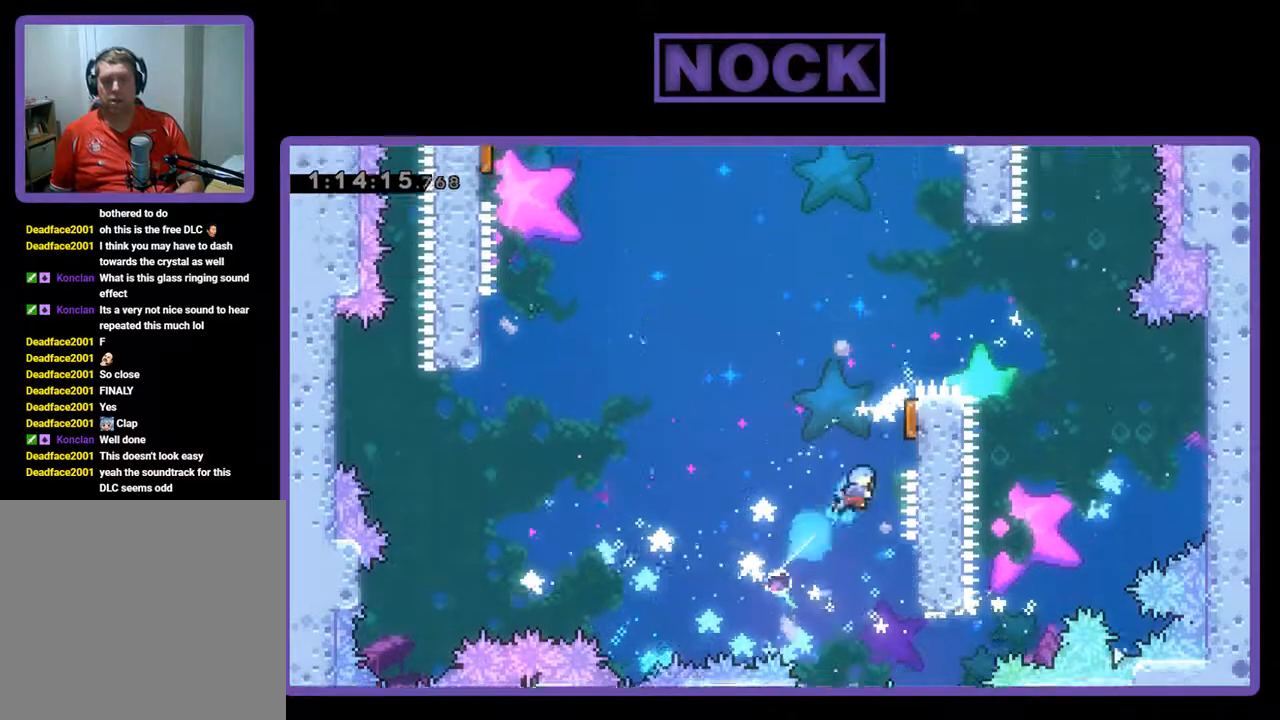
{"buttons": ["R2", "DPAD_UP", "DPAD_RIGHT"], "left_stick": "center", "events": [[433, "CIRCLE", "up"]]}
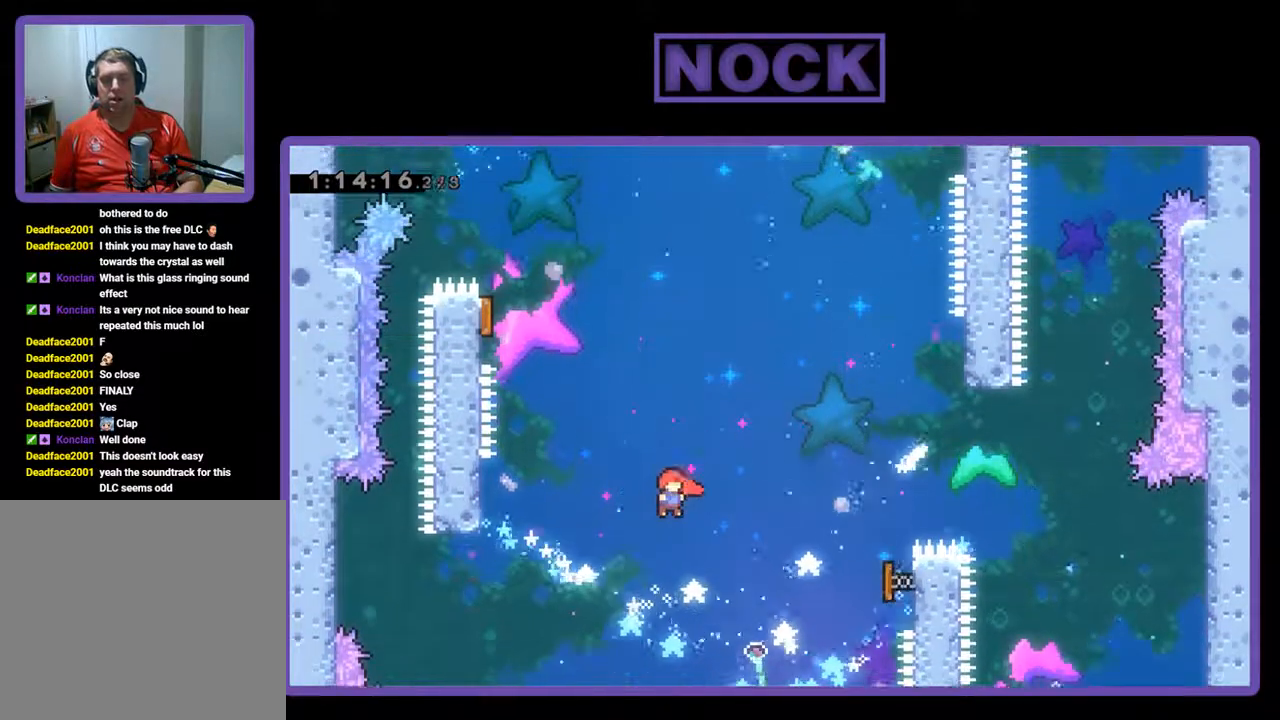
{"buttons": ["CIRCLE", "R2", "DPAD_UP", "DPAD_LEFT"], "left_stick": "center", "events": [[33, "DPAD_RIGHT", "up"], [133, "DPAD_LEFT", "down"], [200, "CIRCLE", "down"], [333, "DPAD_LEFT", "up"], [367, "DPAD_RIGHT", "down"], [400, "DPAD_RIGHT", "up"], [500, "DPAD_LEFT", "down"]]}
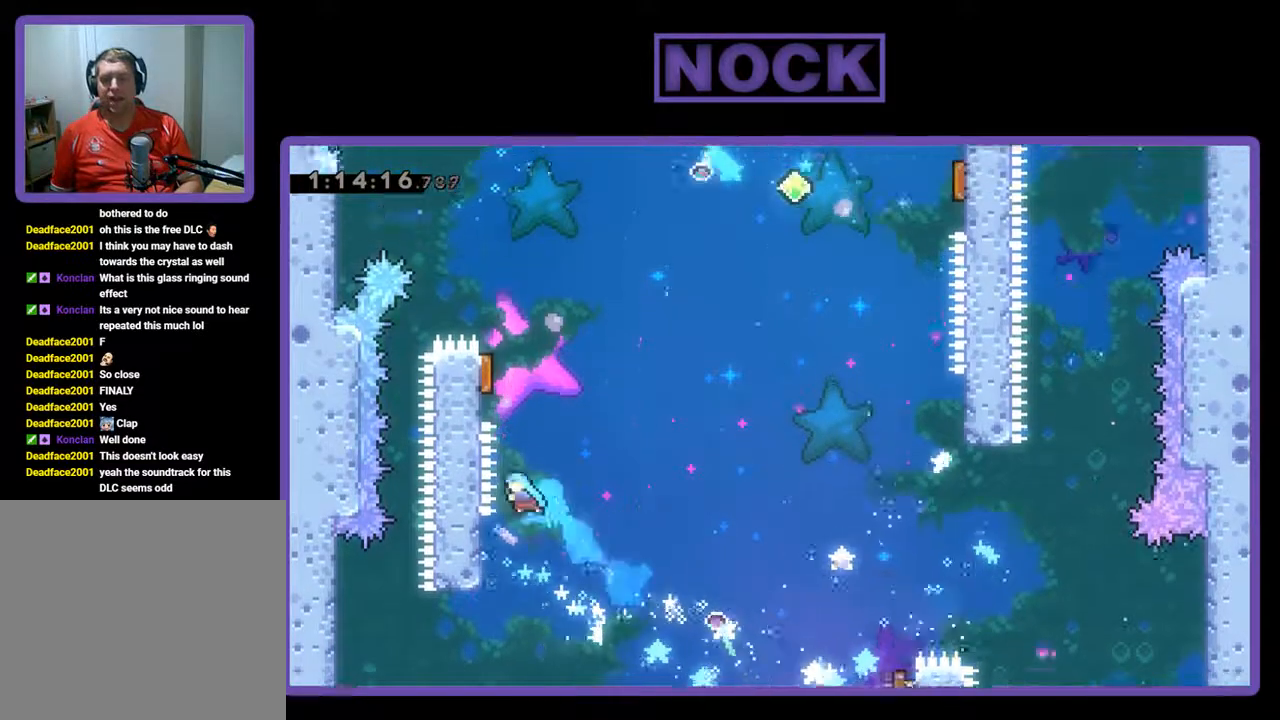
{"buttons": ["R2"], "left_stick": "center", "events": [[233, "CIRCLE", "up"], [233, "DPAD_LEFT", "up"], [233, "DPAD_UP", "up"]]}
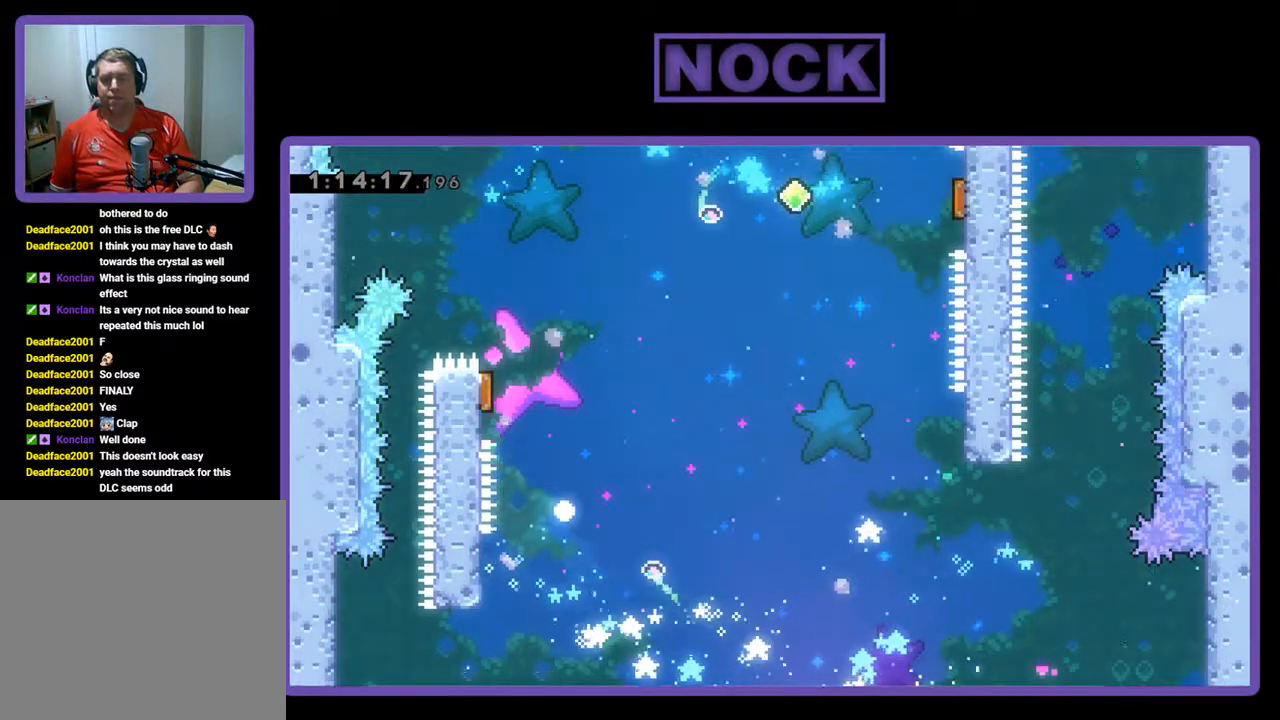
{"buttons": [], "left_stick": "center", "events": [[133, "R2", "up"]]}
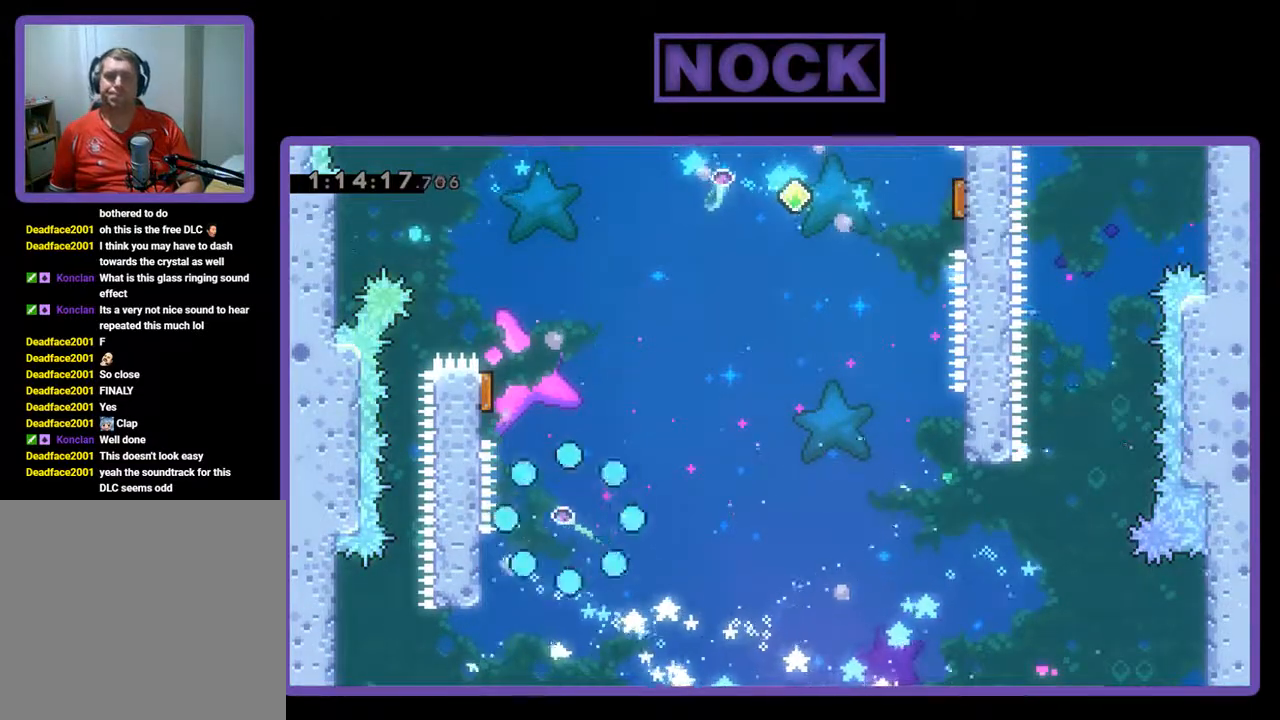
{"buttons": [], "left_stick": "center", "events": []}
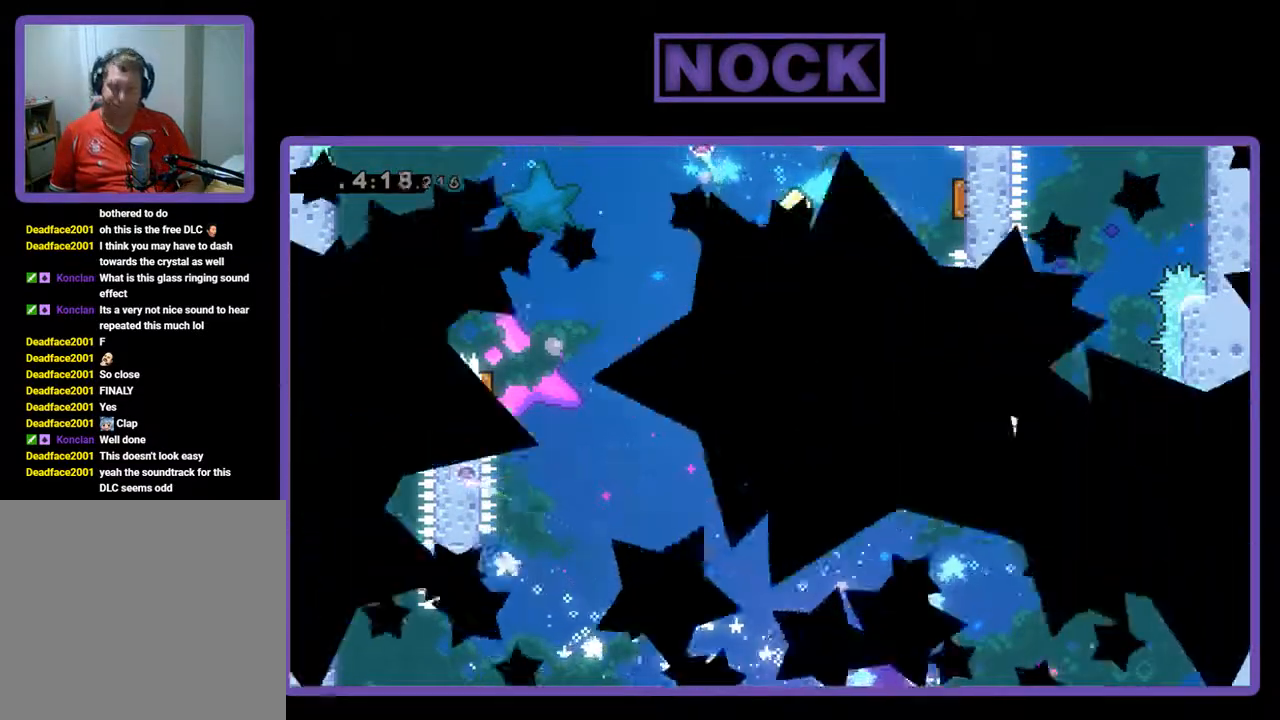
{"buttons": [], "left_stick": "center", "events": []}
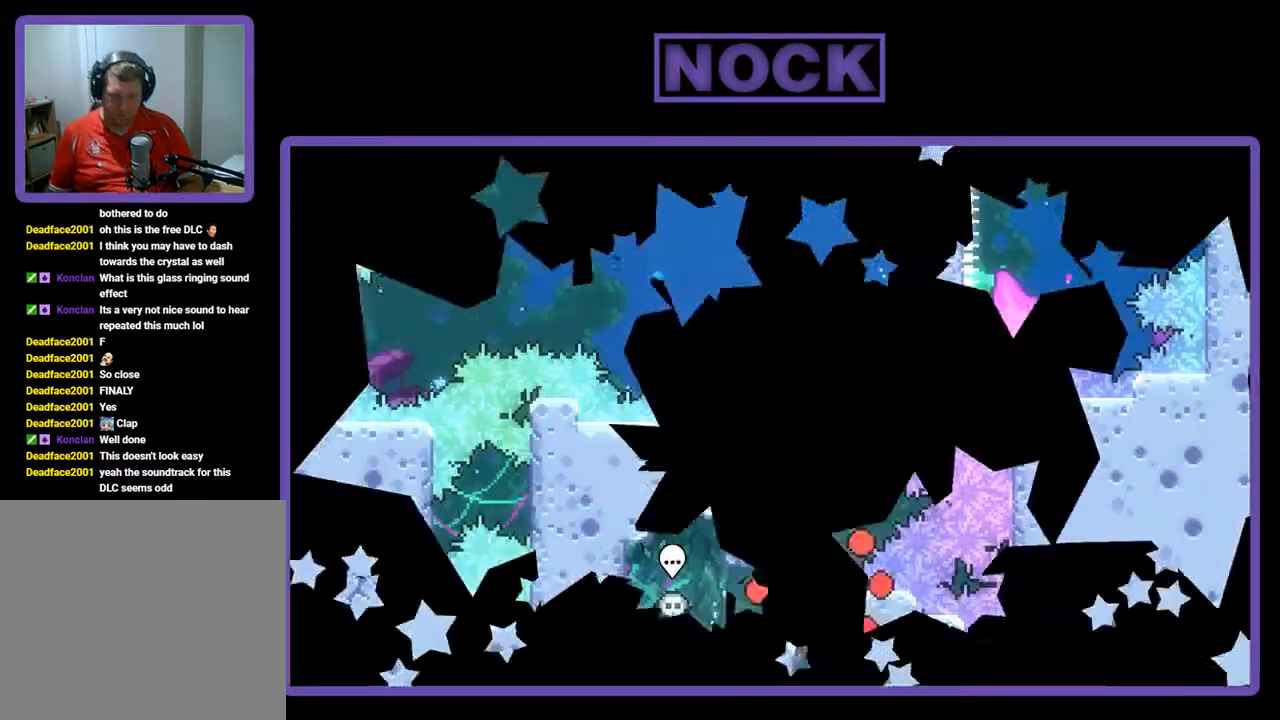
{"buttons": [], "left_stick": "center", "events": []}
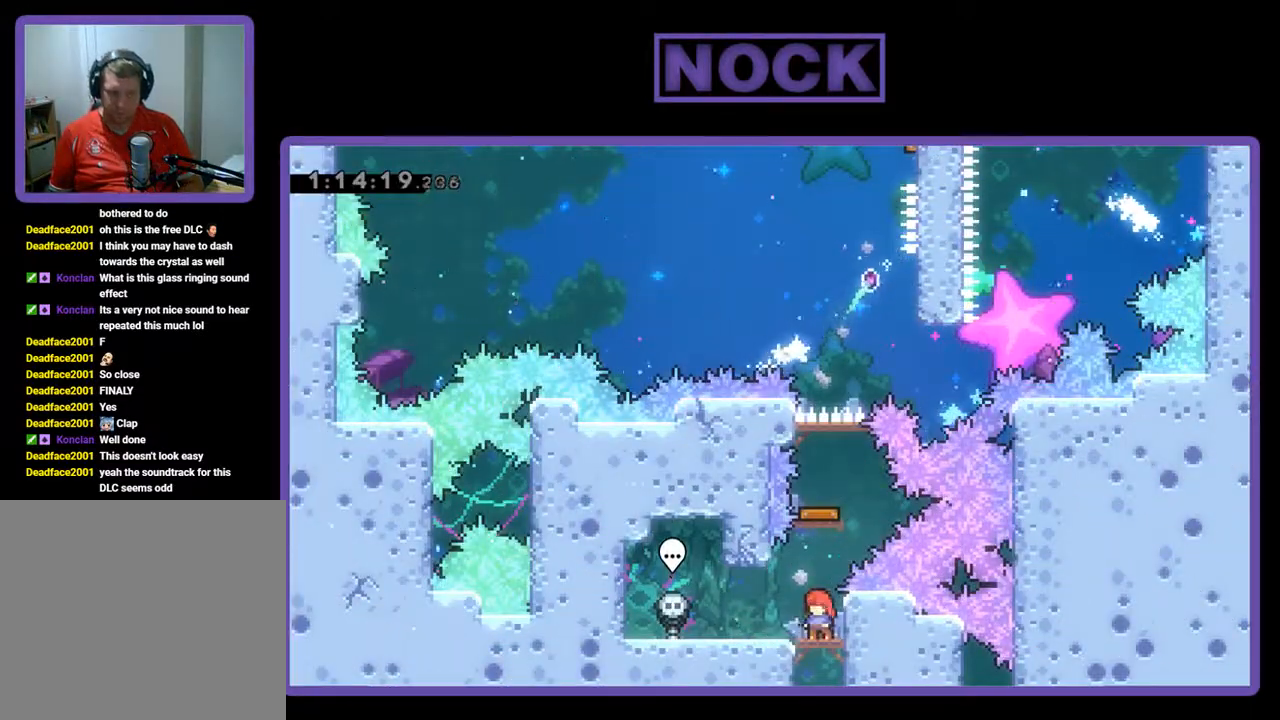
{"buttons": [], "left_stick": "center", "events": []}
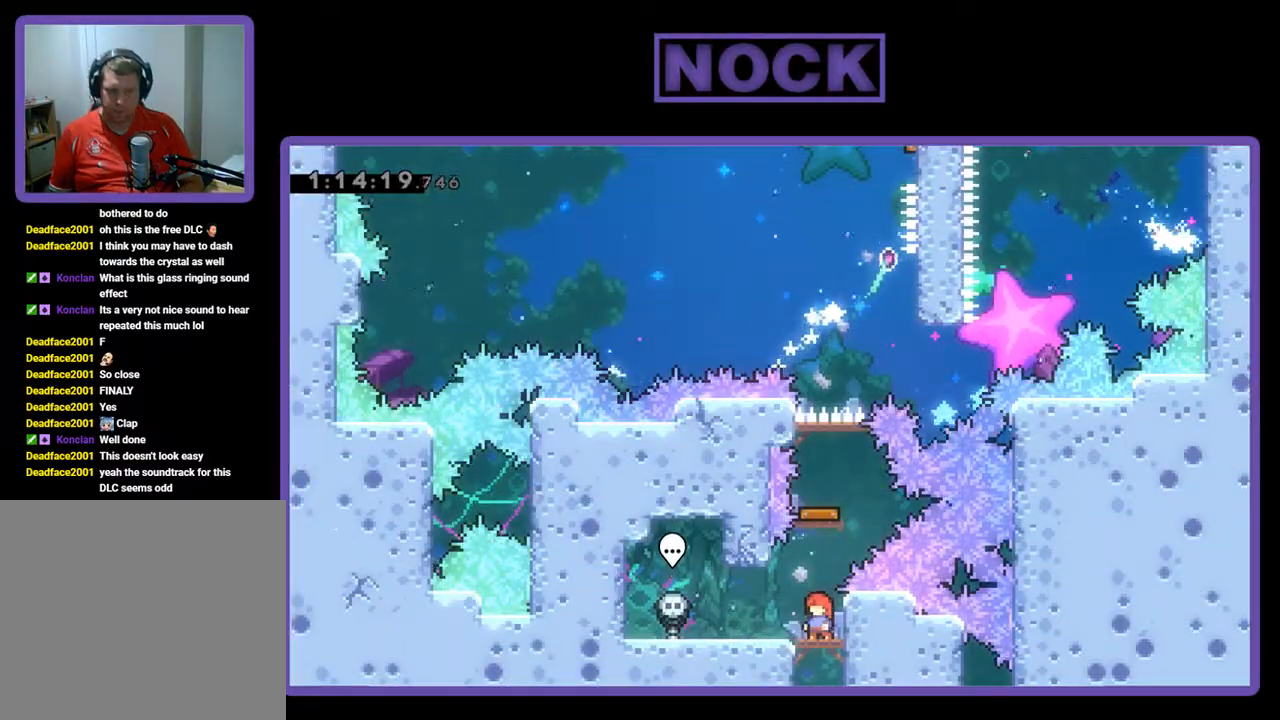
{"buttons": ["R2", "DPAD_UP"], "left_stick": "center", "events": [[233, "CIRCLE", "down"], [233, "DPAD_UP", "down"], [267, "R2", "down"], [433, "CIRCLE", "up"]]}
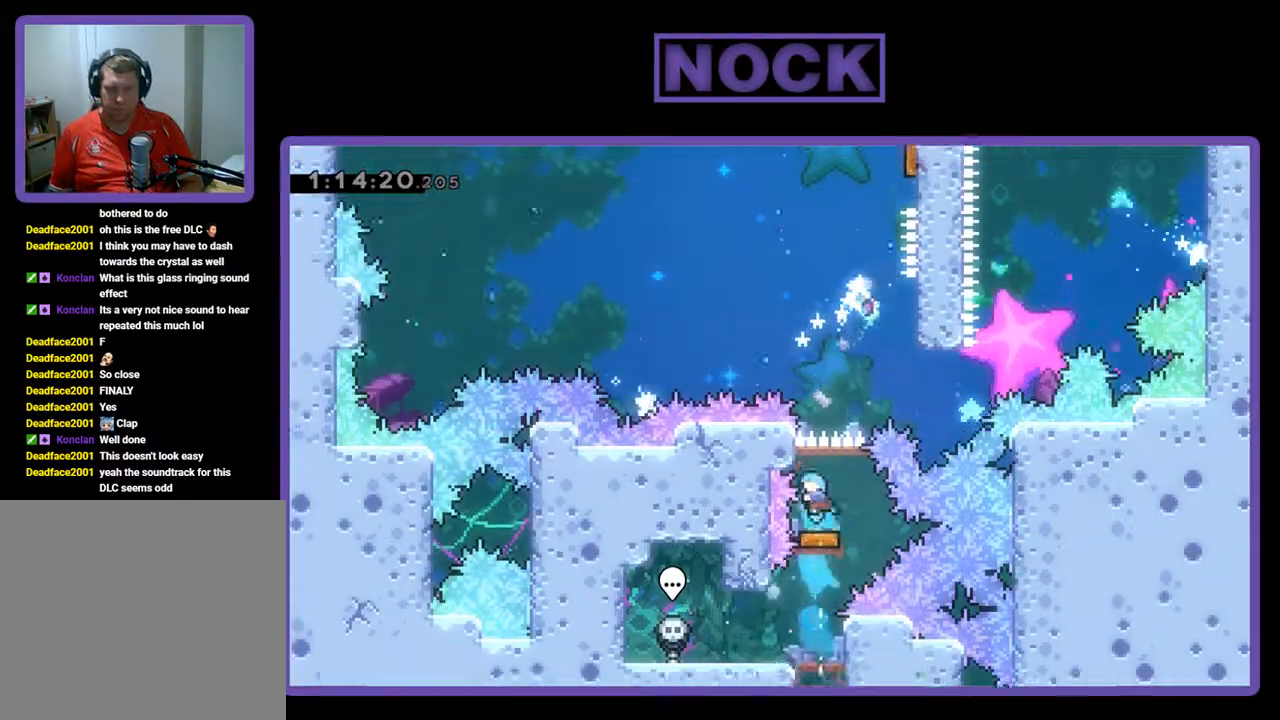
{"buttons": [], "left_stick": "center", "events": [[33, "DPAD_UP", "up"], [367, "R2", "up"]]}
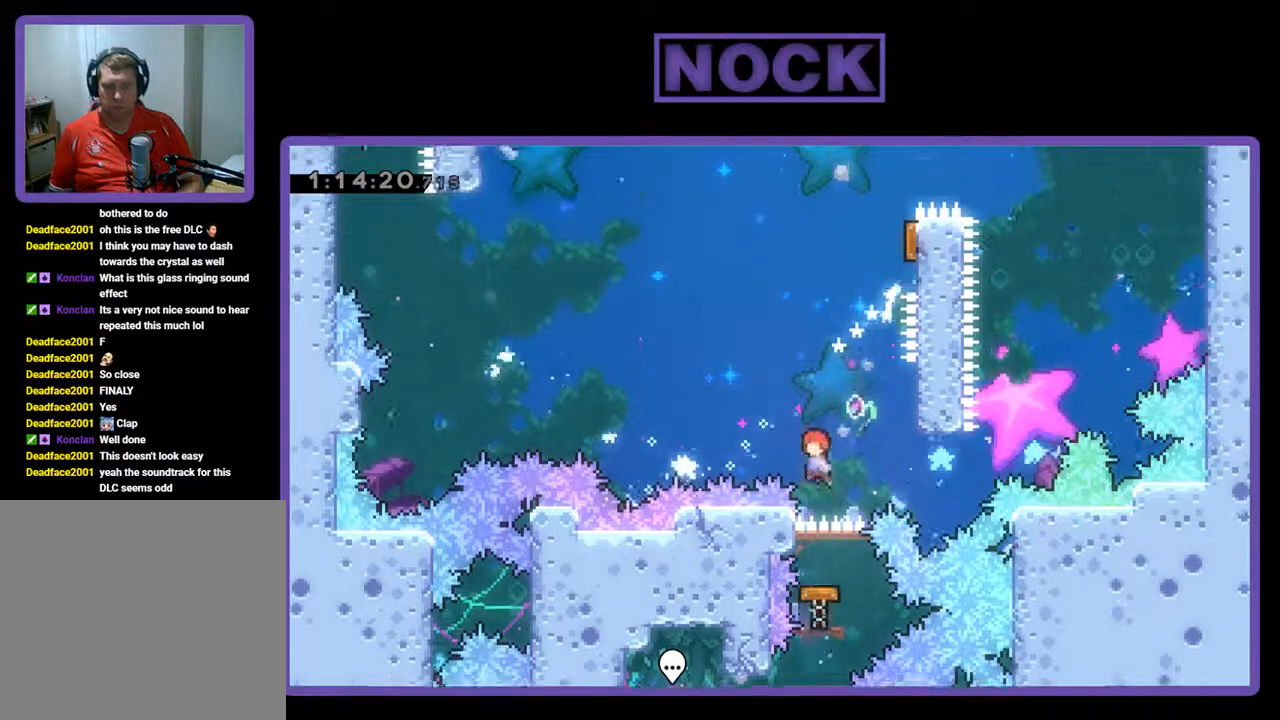
{"buttons": ["CROSS", "DPAD_UP"], "left_stick": "center", "events": [[67, "DPAD_RIGHT", "down"], [267, "CROSS", "down"], [333, "DPAD_UP", "down"], [467, "DPAD_RIGHT", "up"]]}
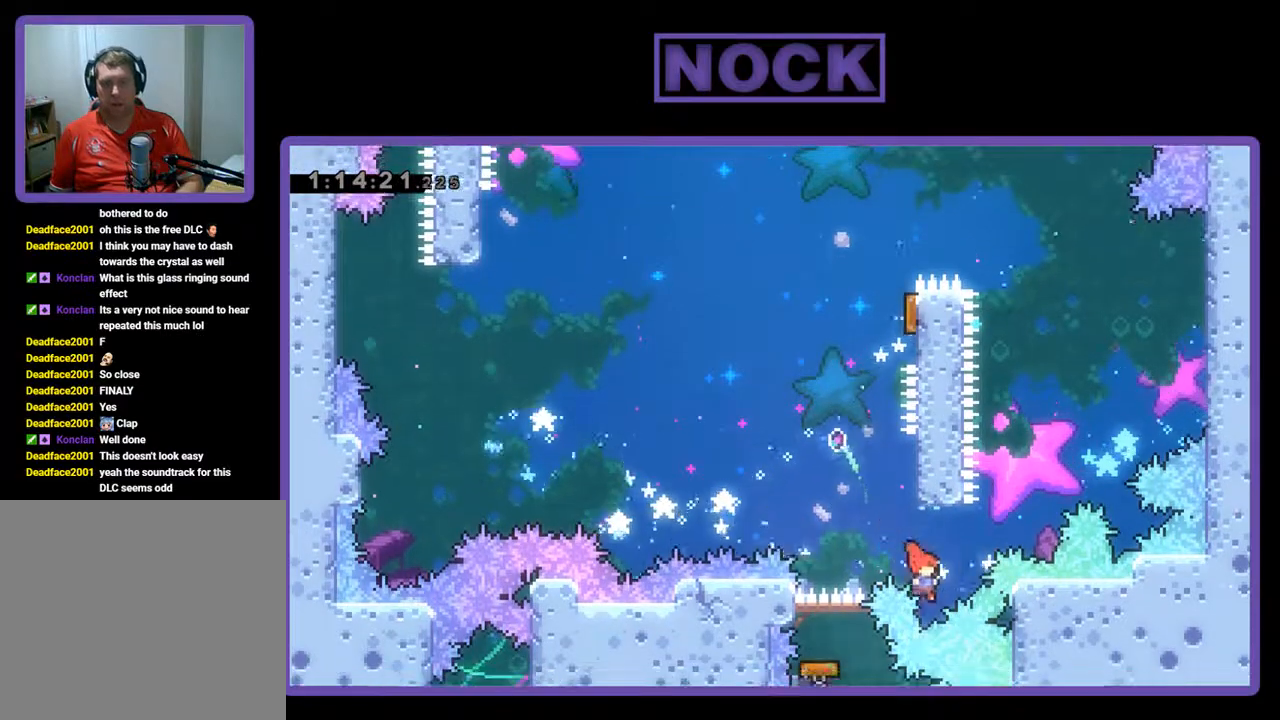
{"buttons": [], "left_stick": "center", "events": [[33, "CROSS", "up"], [267, "DPAD_UP", "up"]]}
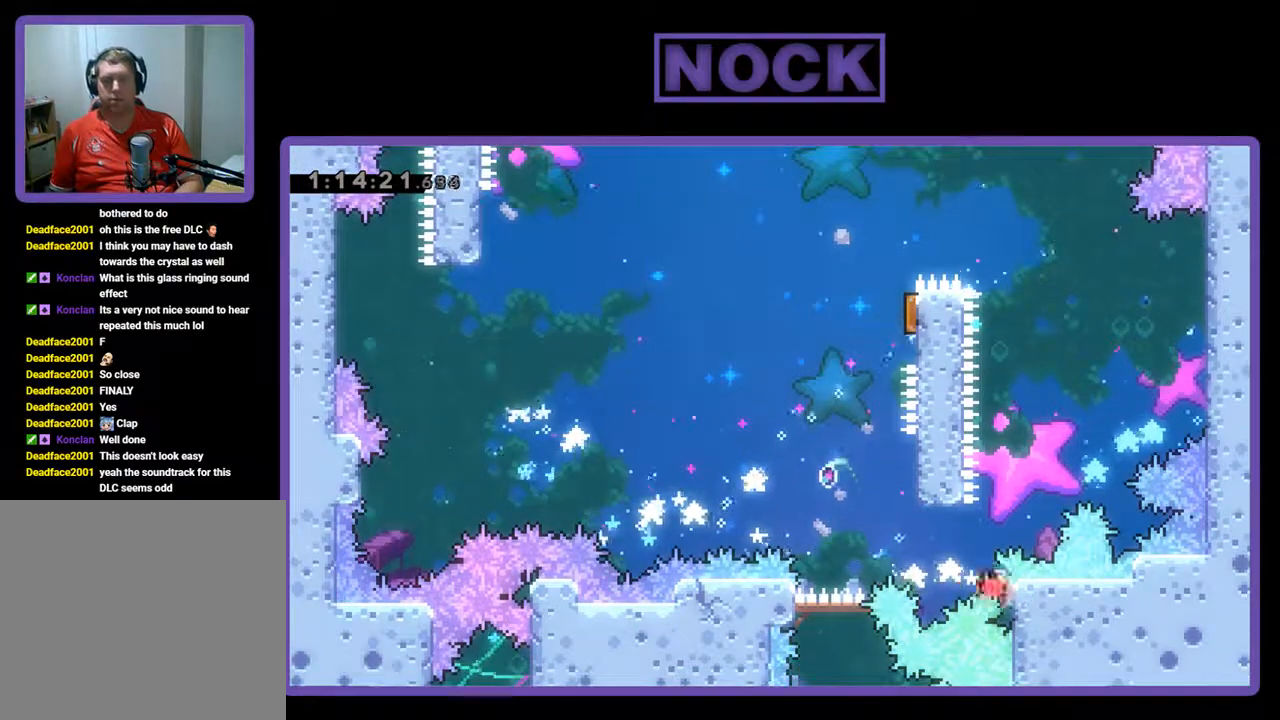
{"buttons": [], "left_stick": "center", "events": []}